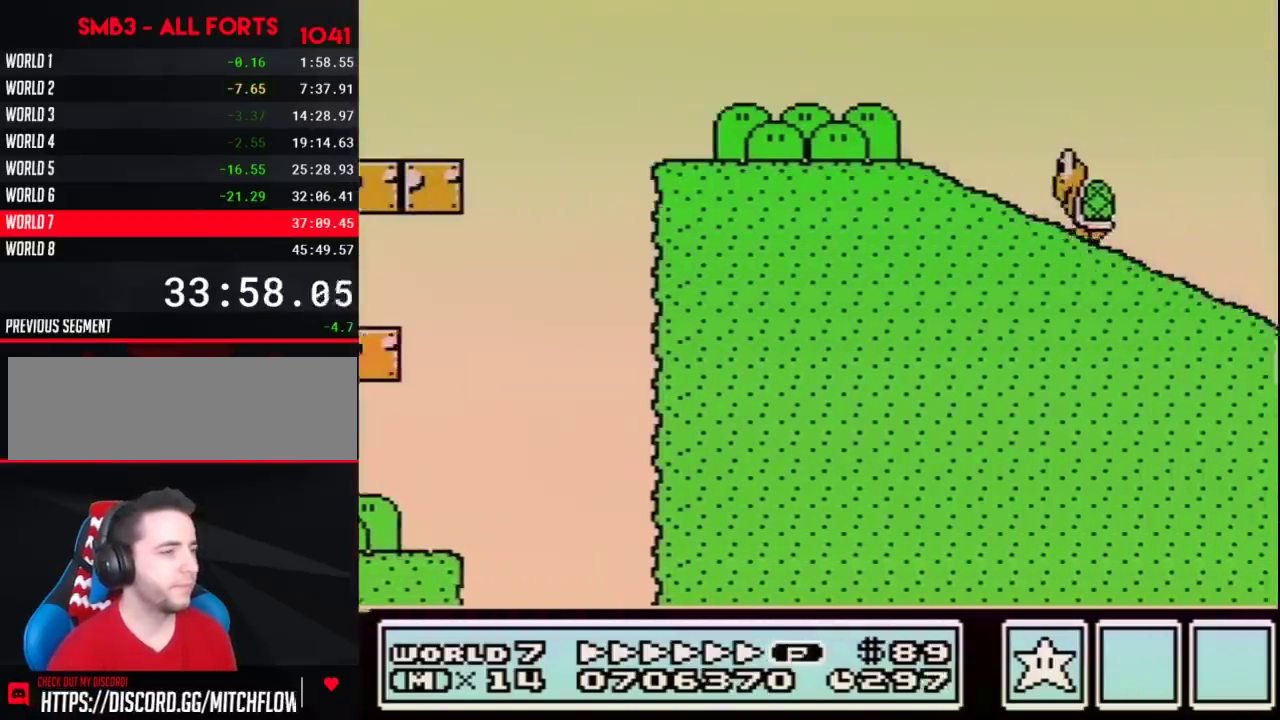
Gameplay with a controller (Nintendo layout); each line is a JSON object with the inputs held at the frame after it. "events" lists button and stick changes between this image and that frame as [ms after this image, input, new state], when the widget could be followed in between. Not read: L3 R3.
{"buttons": ["A", "B", "DPAD_RIGHT"], "events": []}
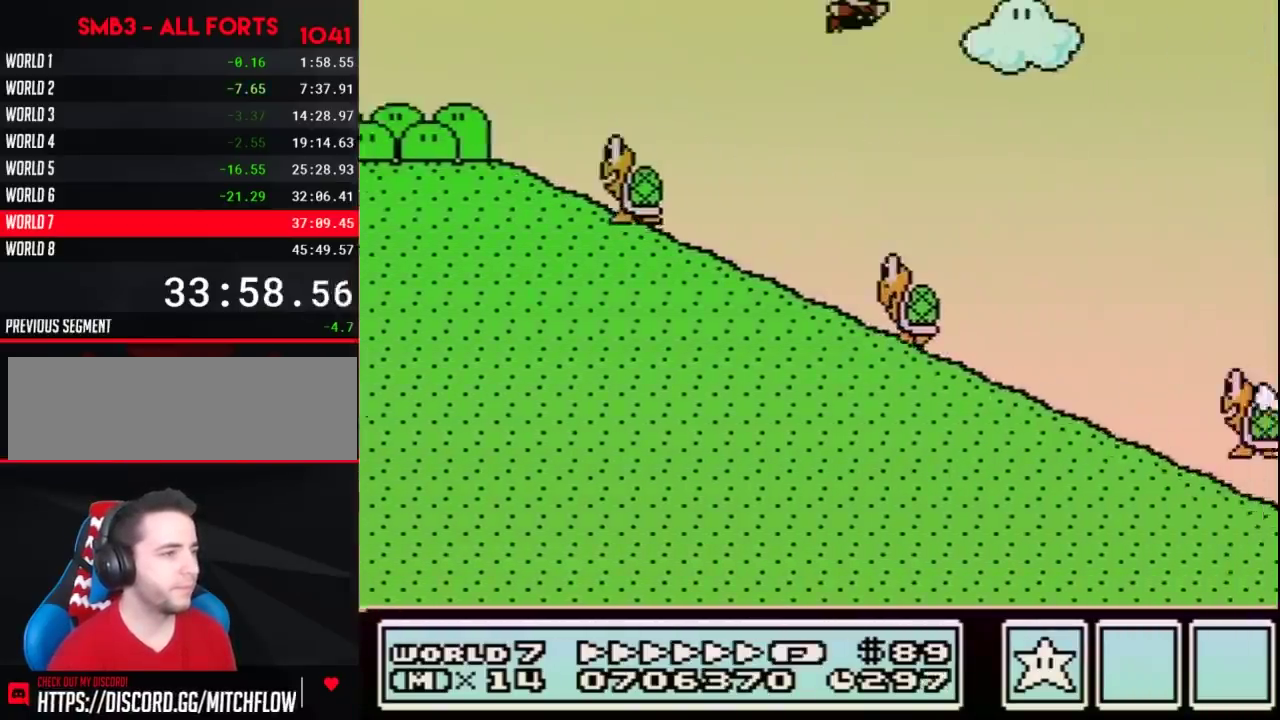
{"buttons": ["A", "B", "DPAD_RIGHT"], "events": []}
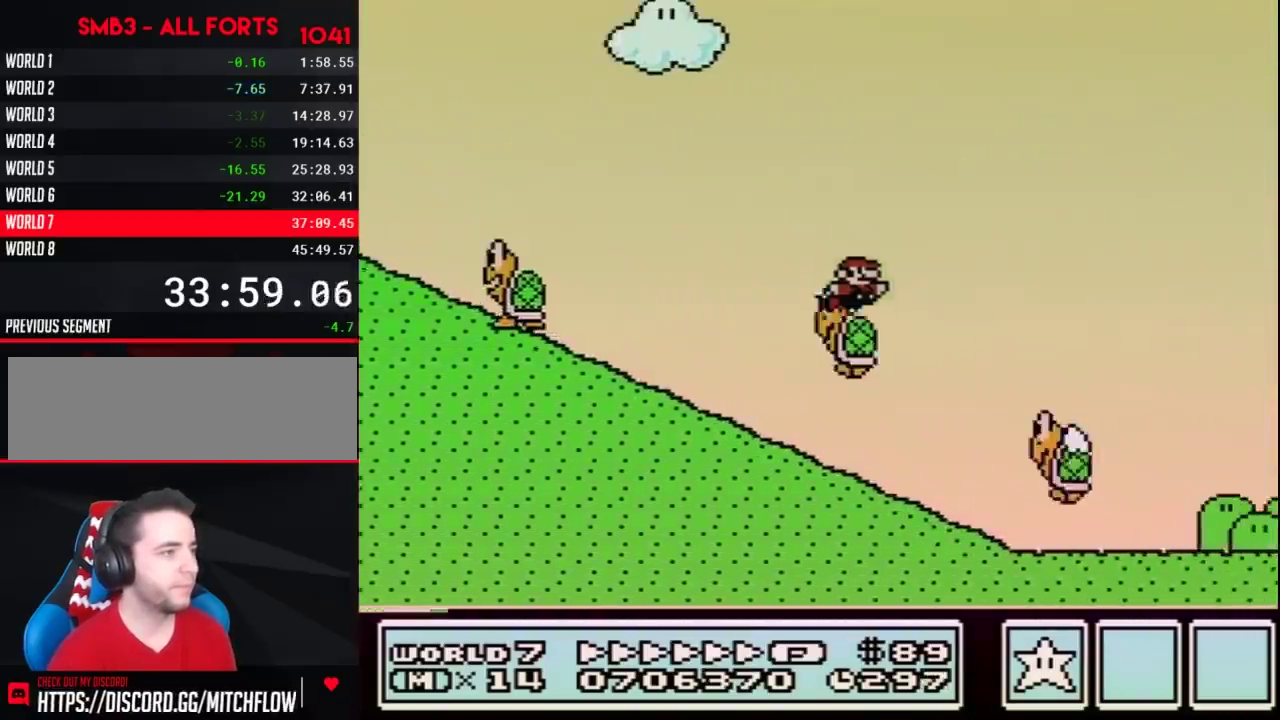
{"buttons": ["B", "DPAD_RIGHT"], "events": [[500, "A", "up"]]}
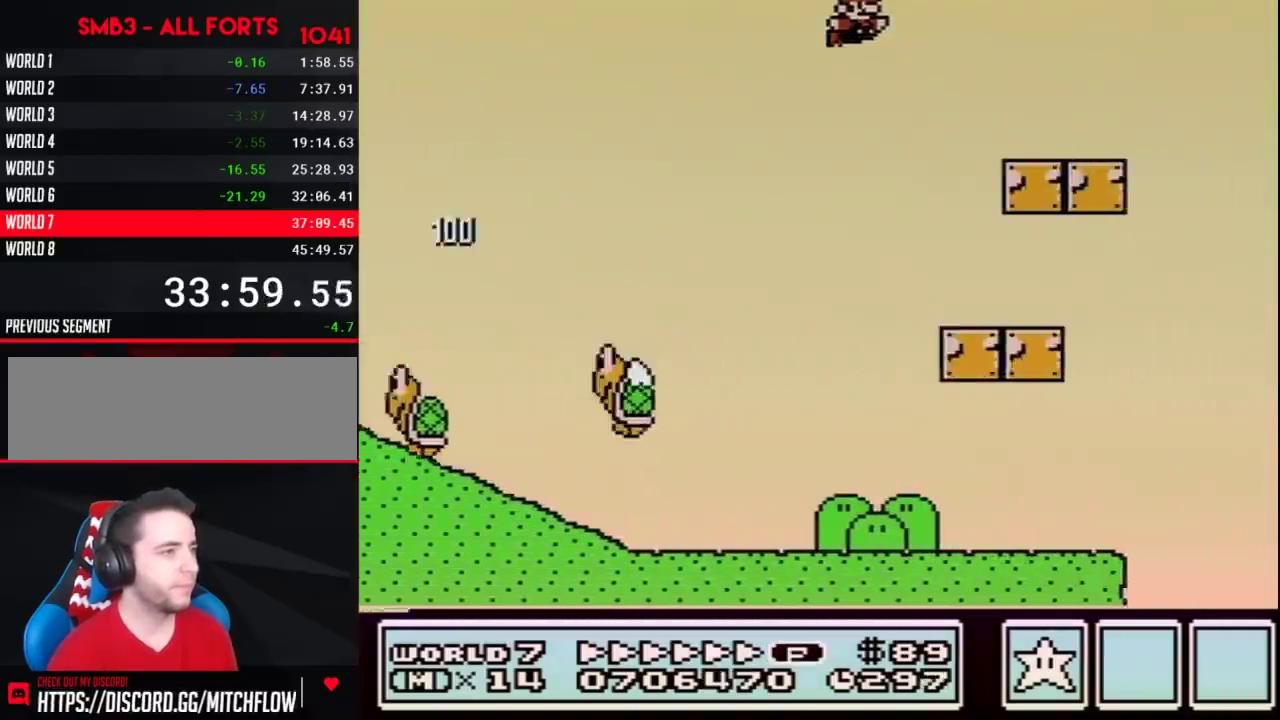
{"buttons": ["A", "B", "DPAD_RIGHT"], "events": [[400, "A", "down"]]}
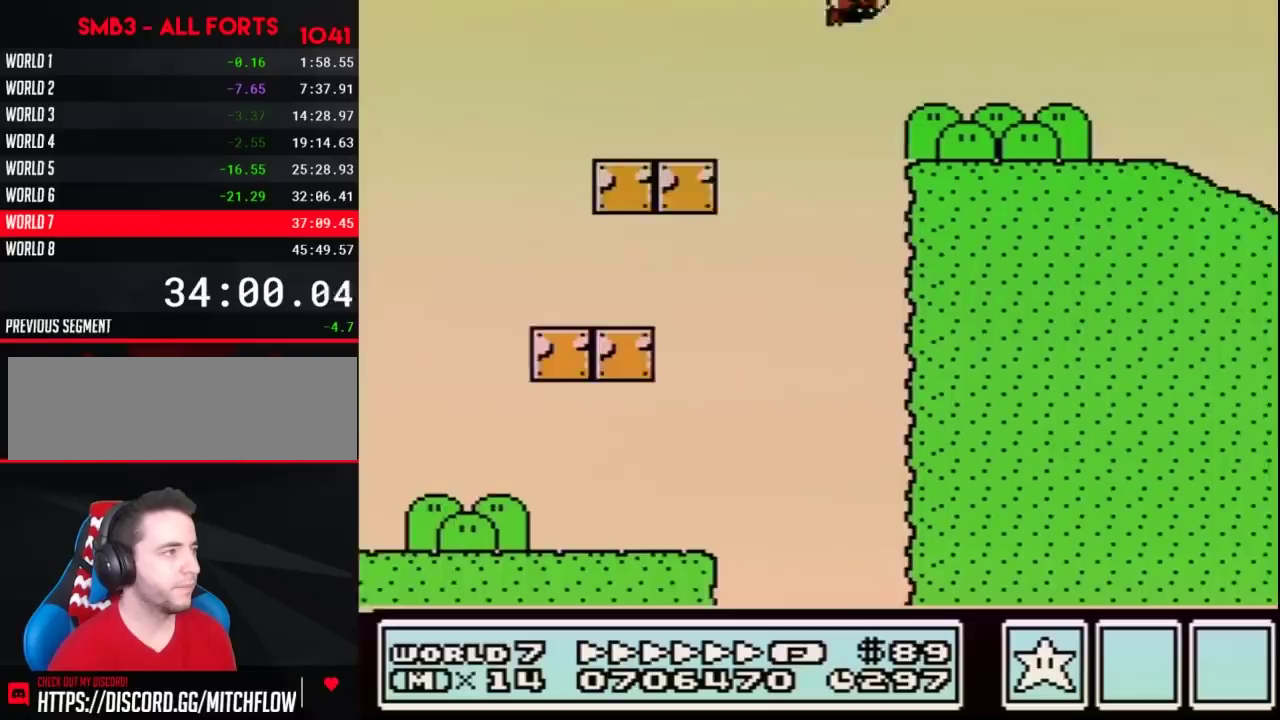
{"buttons": ["A", "B", "DPAD_RIGHT"], "events": []}
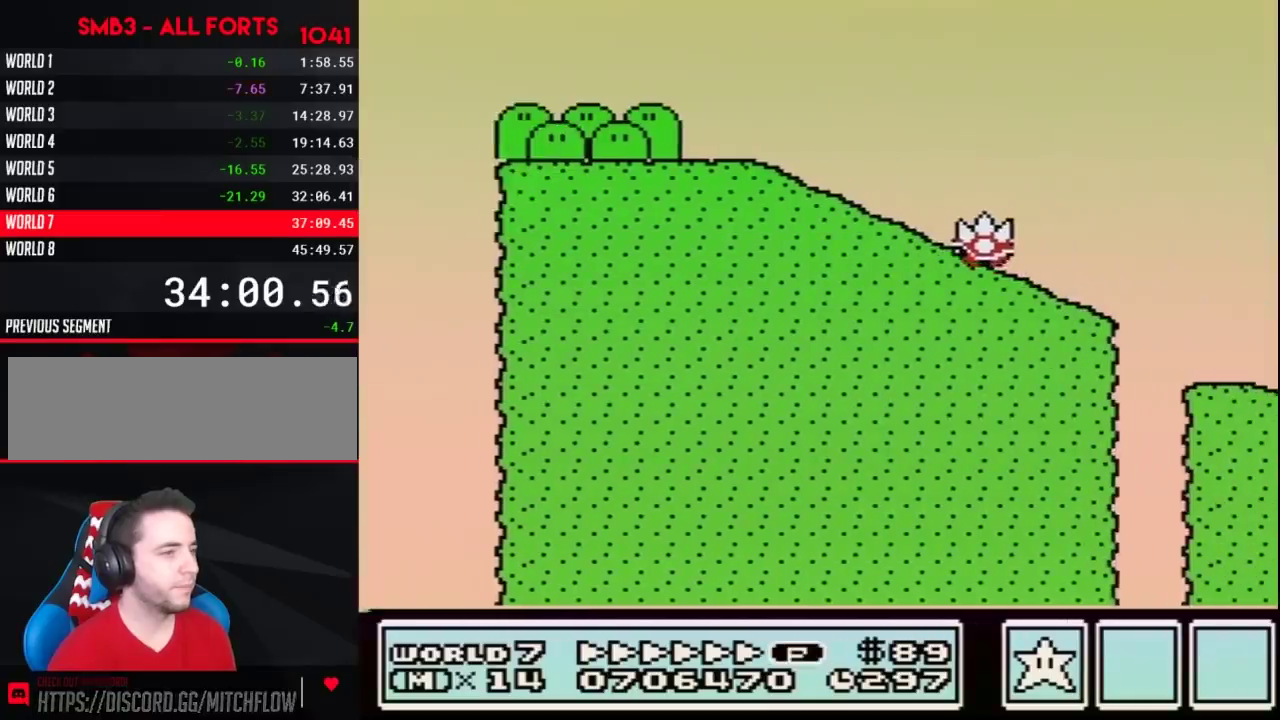
{"buttons": ["A", "B", "DPAD_RIGHT"], "events": []}
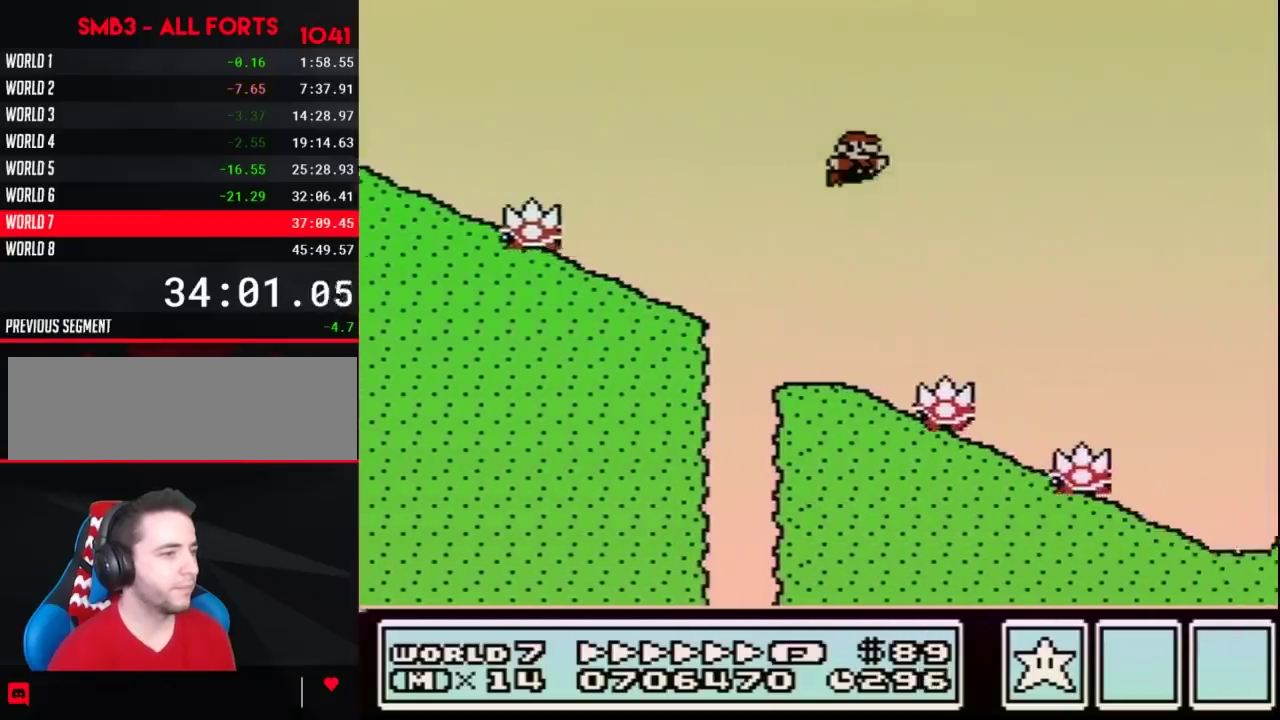
{"buttons": ["B", "DPAD_RIGHT"], "events": [[367, "A", "up"]]}
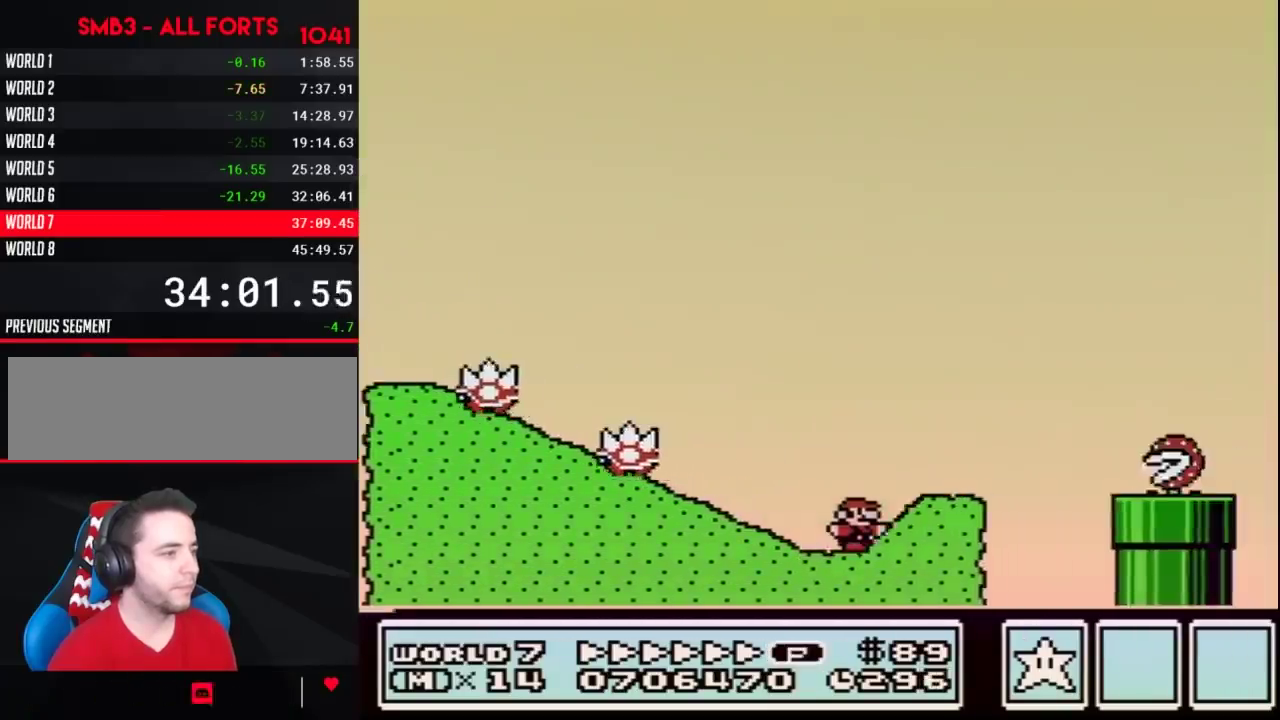
{"buttons": ["B", "DPAD_RIGHT"], "events": [[117, "A", "down"], [333, "A", "up"]]}
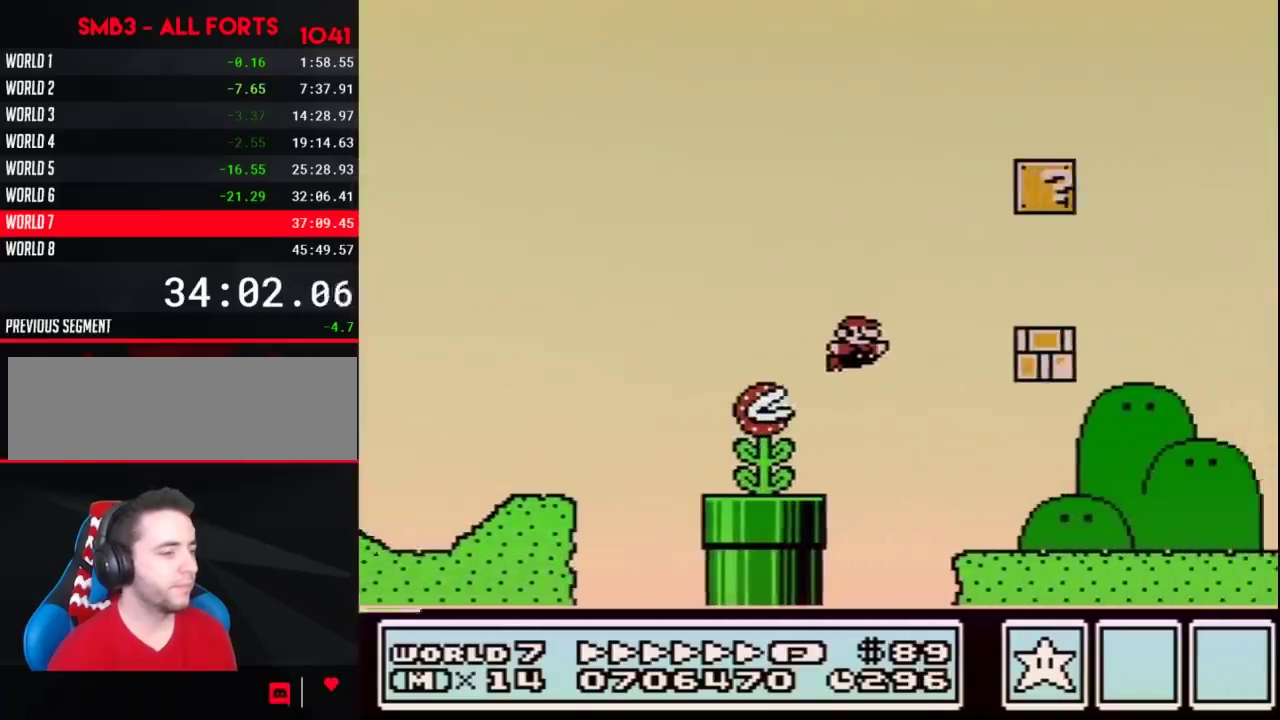
{"buttons": ["B", "DPAD_RIGHT"], "events": []}
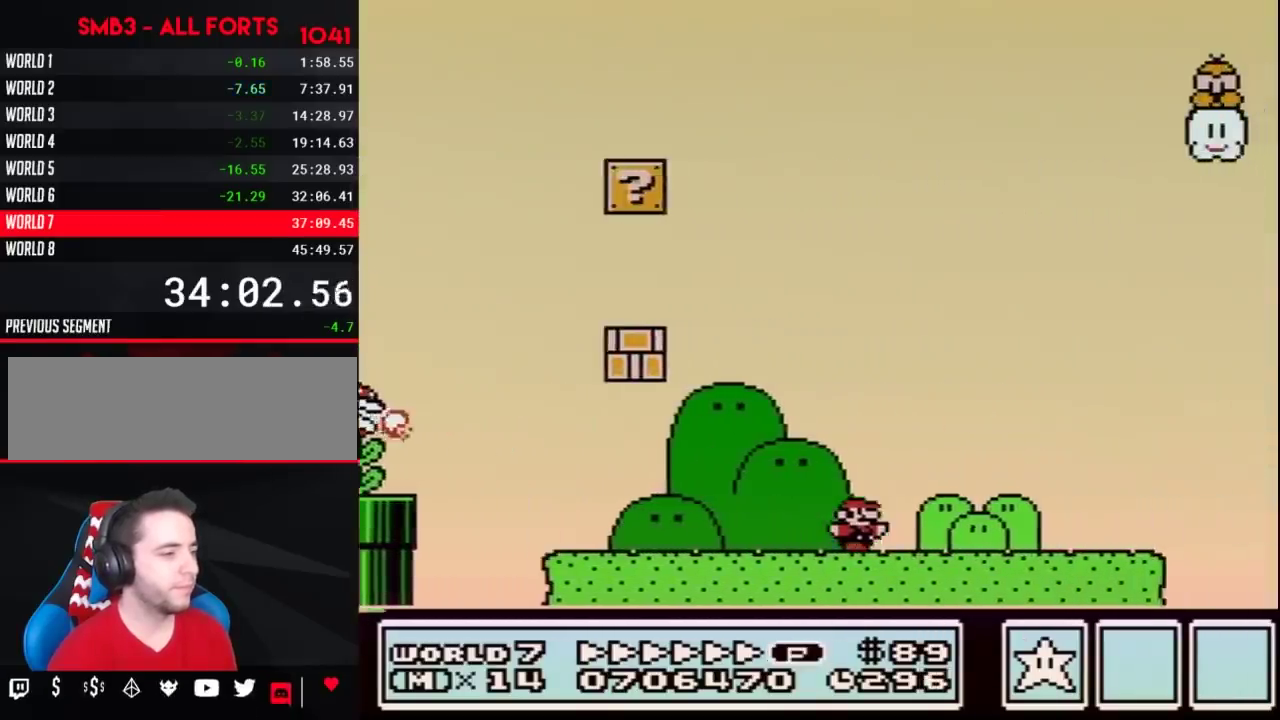
{"buttons": ["B", "DPAD_RIGHT"], "events": [[367, "A", "down"], [417, "A", "up"]]}
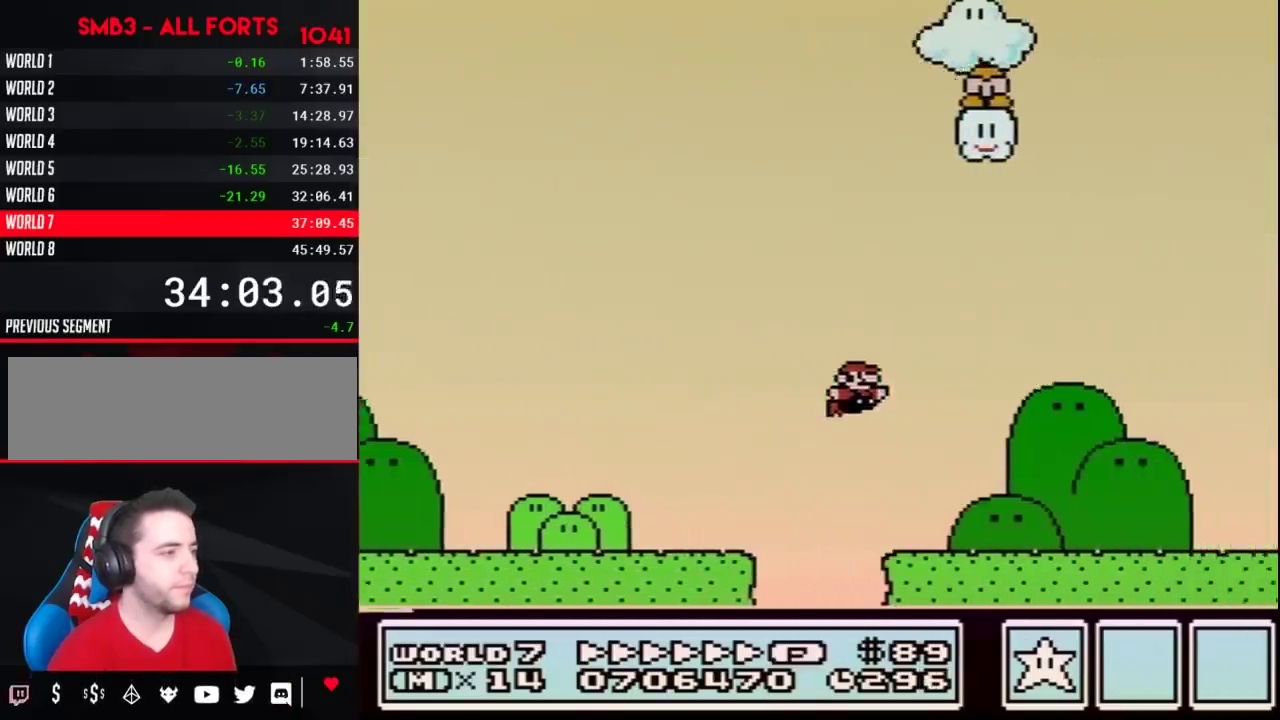
{"buttons": ["B", "DPAD_RIGHT"], "events": []}
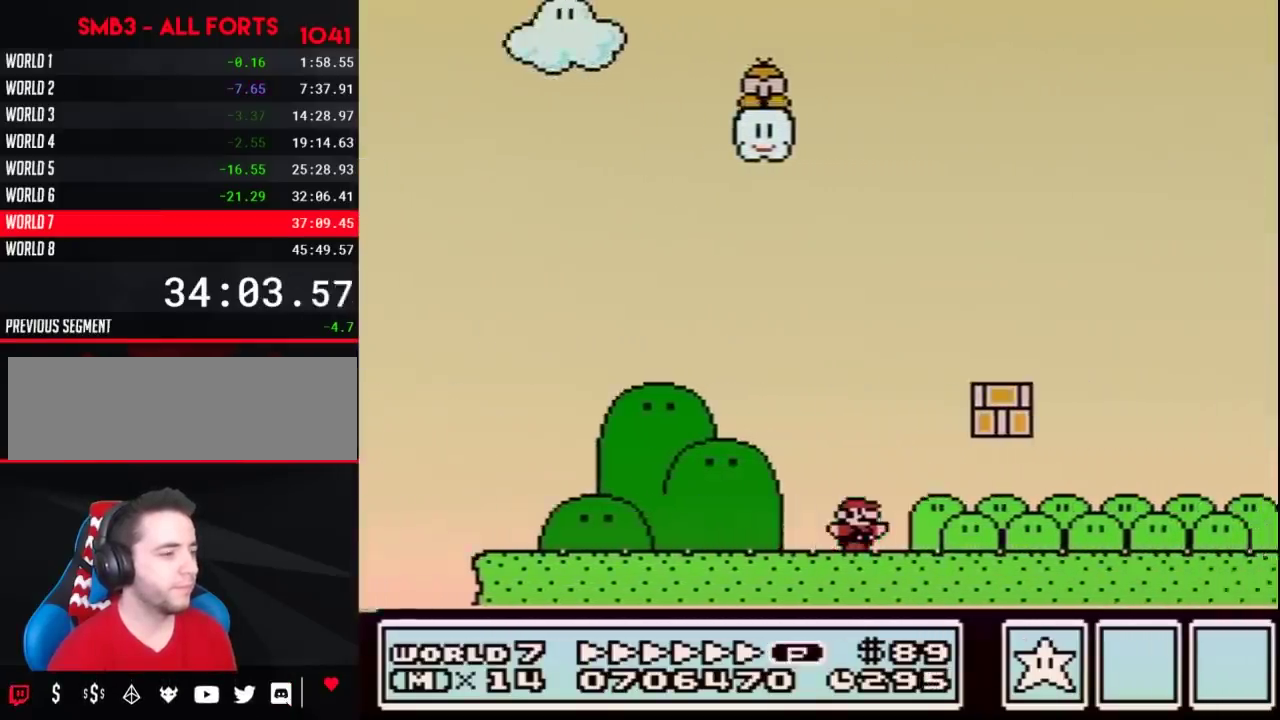
{"buttons": ["B", "DPAD_RIGHT"], "events": []}
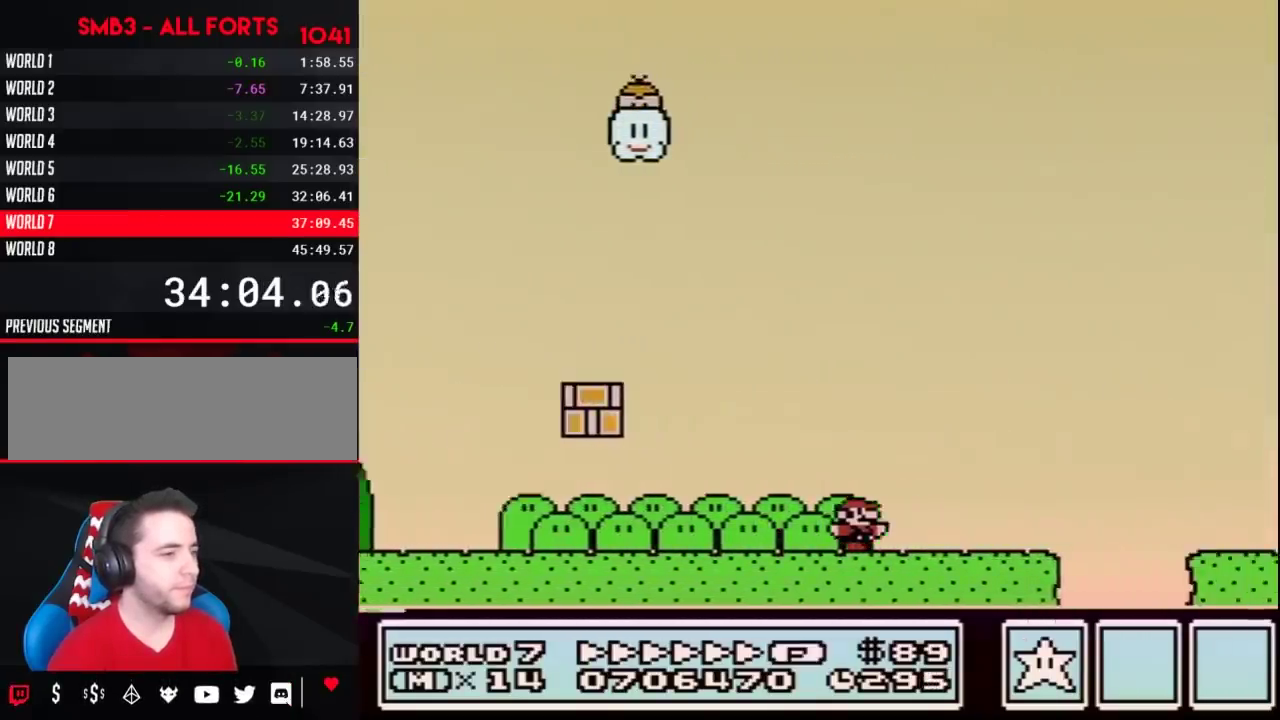
{"buttons": ["B", "DPAD_RIGHT"], "events": [[117, "A", "down"], [433, "A", "up"]]}
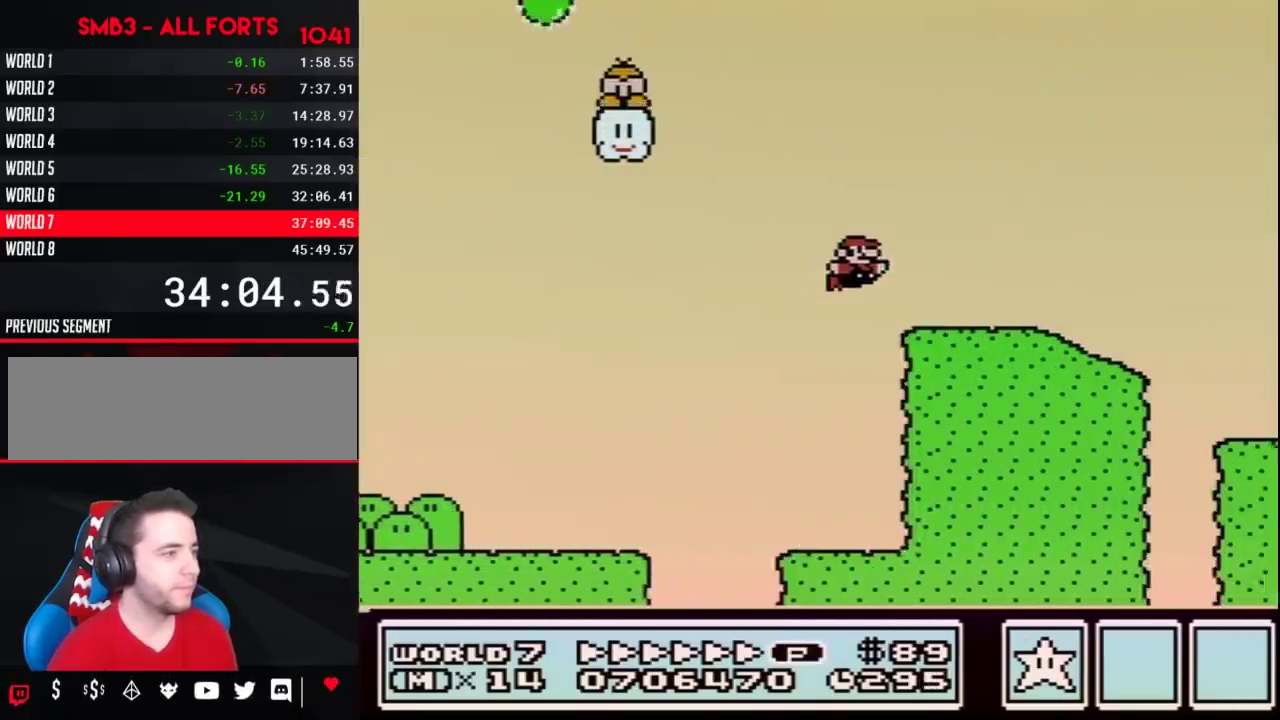
{"buttons": ["A", "B", "DPAD_RIGHT"], "events": [[233, "A", "down"]]}
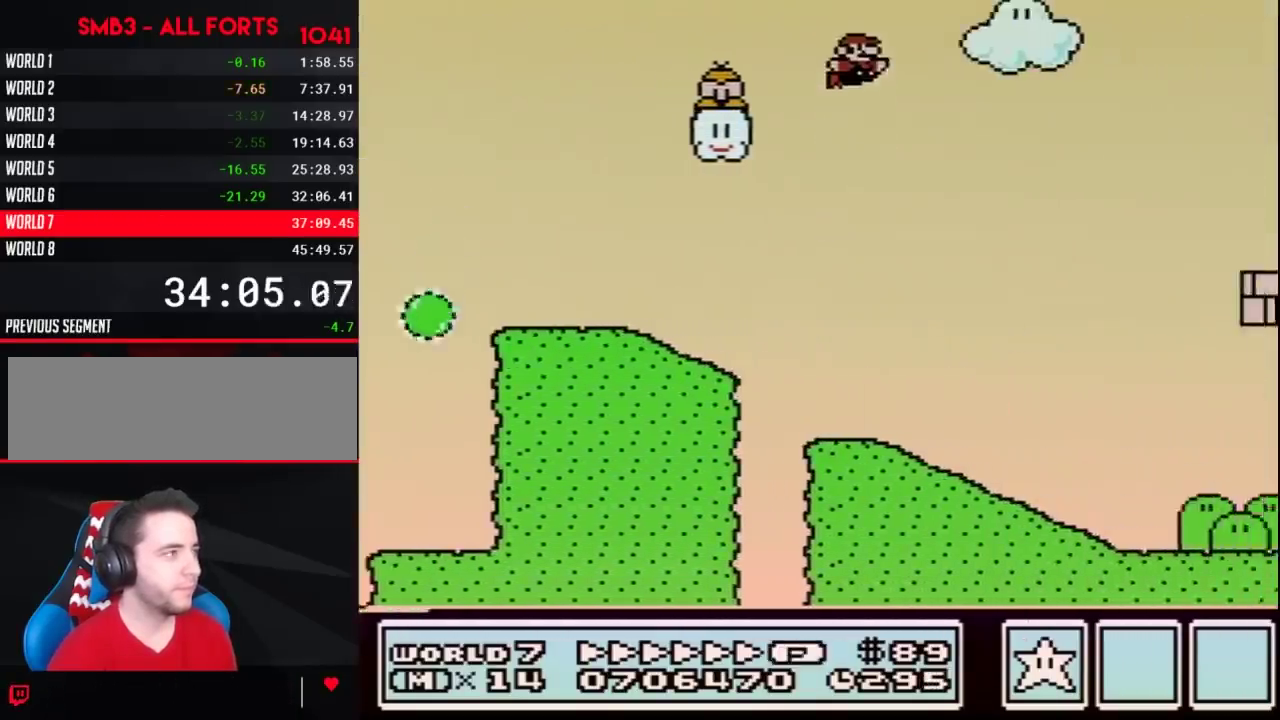
{"buttons": ["A", "B", "DPAD_RIGHT"], "events": [[117, "A", "up"], [333, "A", "down"]]}
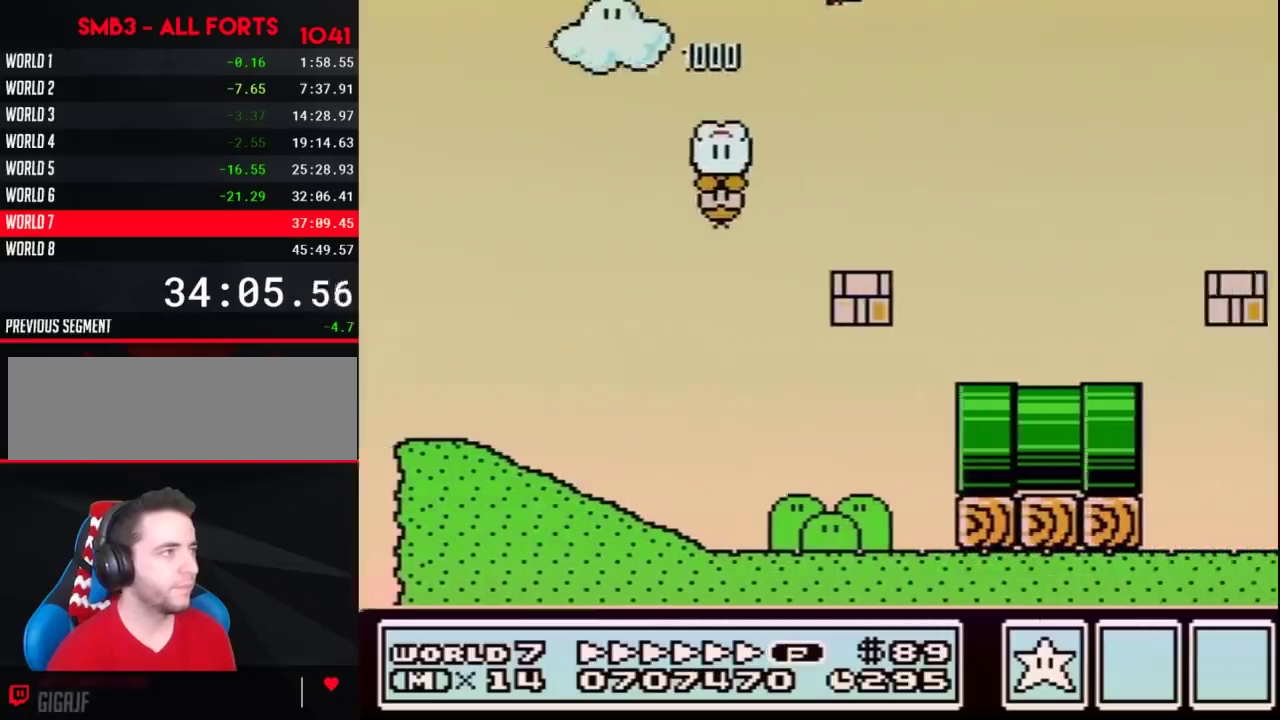
{"buttons": ["A", "B", "DPAD_RIGHT"], "events": []}
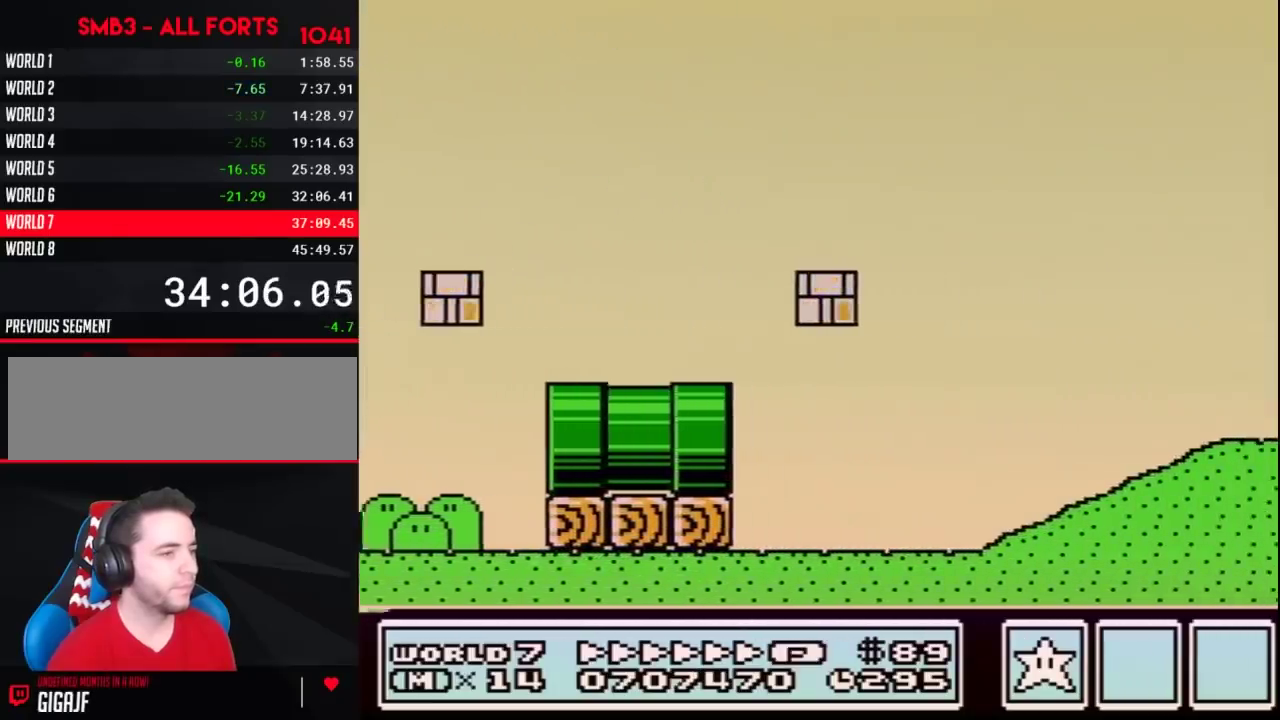
{"buttons": ["A", "B", "DPAD_RIGHT"], "events": []}
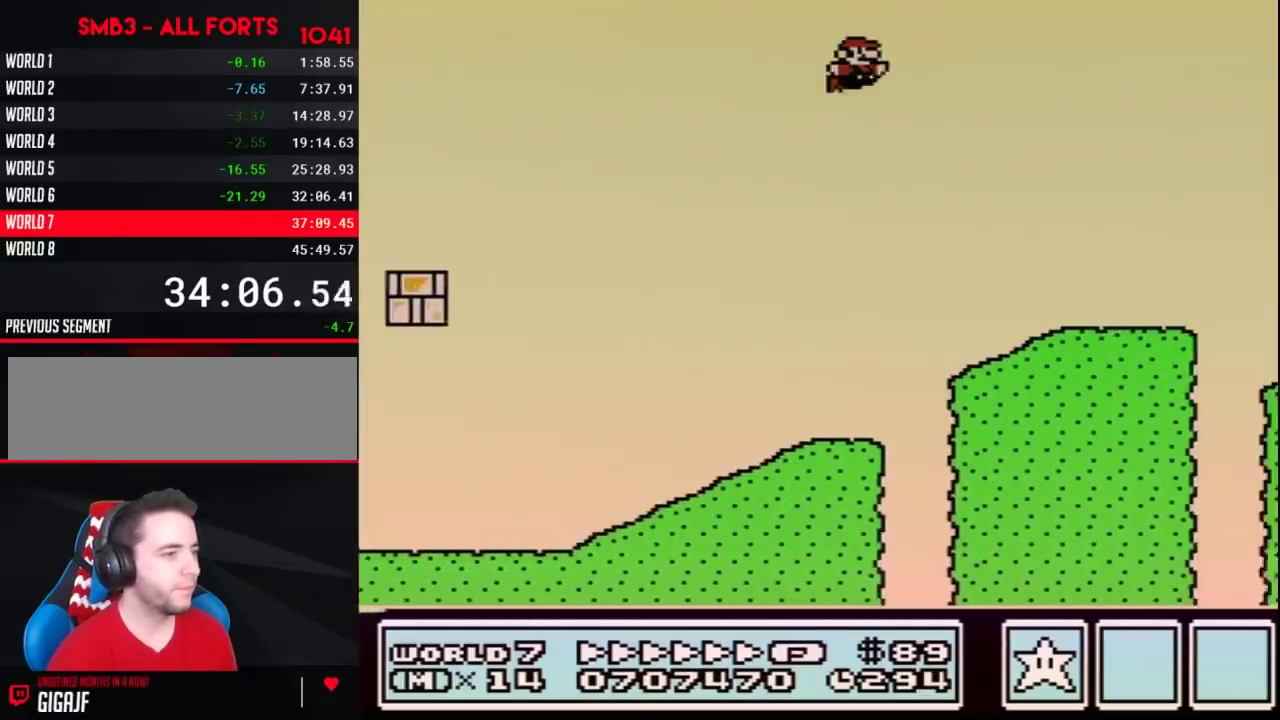
{"buttons": ["B", "DPAD_RIGHT"], "events": [[233, "A", "up"]]}
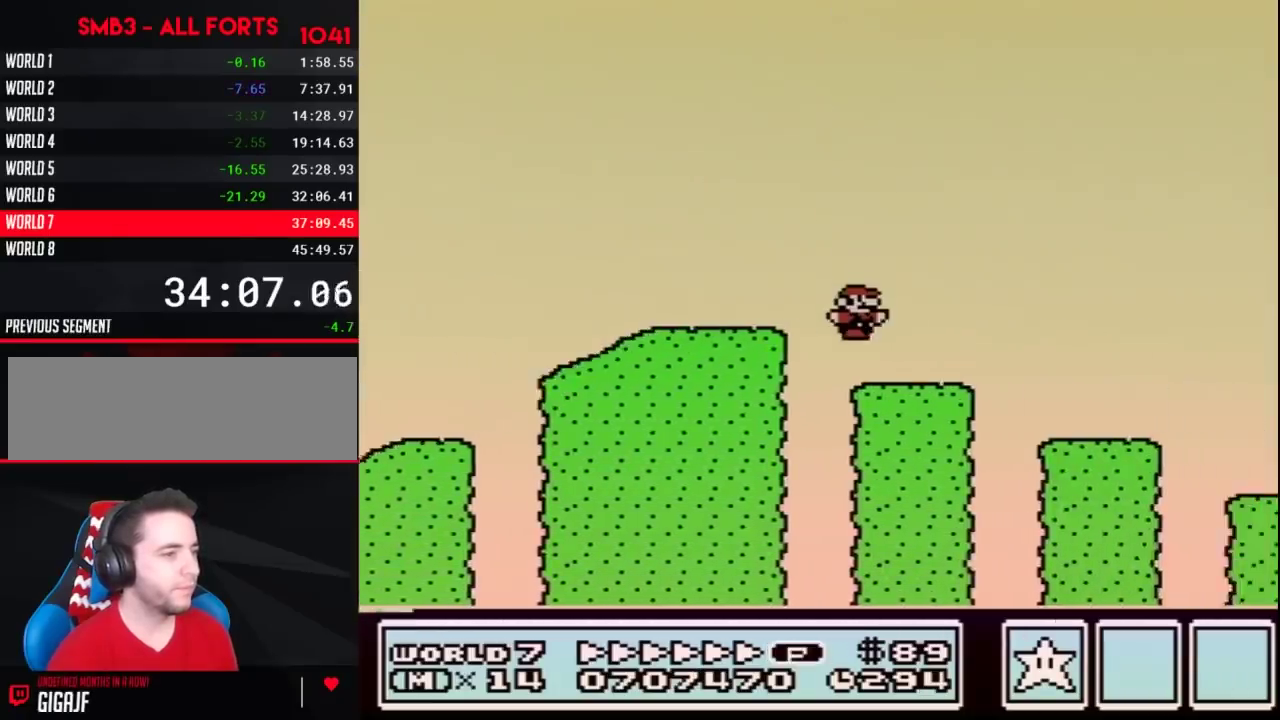
{"buttons": ["B", "DPAD_RIGHT"], "events": []}
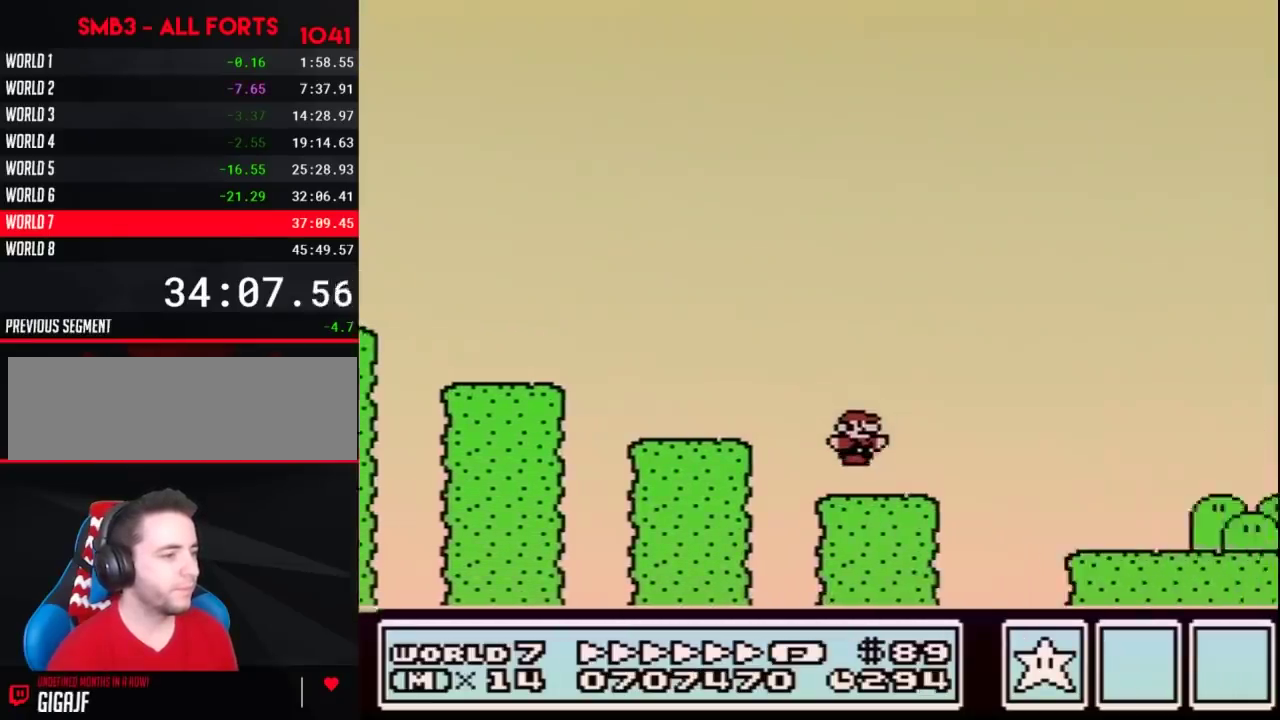
{"buttons": ["A", "B", "DPAD_RIGHT"], "events": [[450, "A", "down"]]}
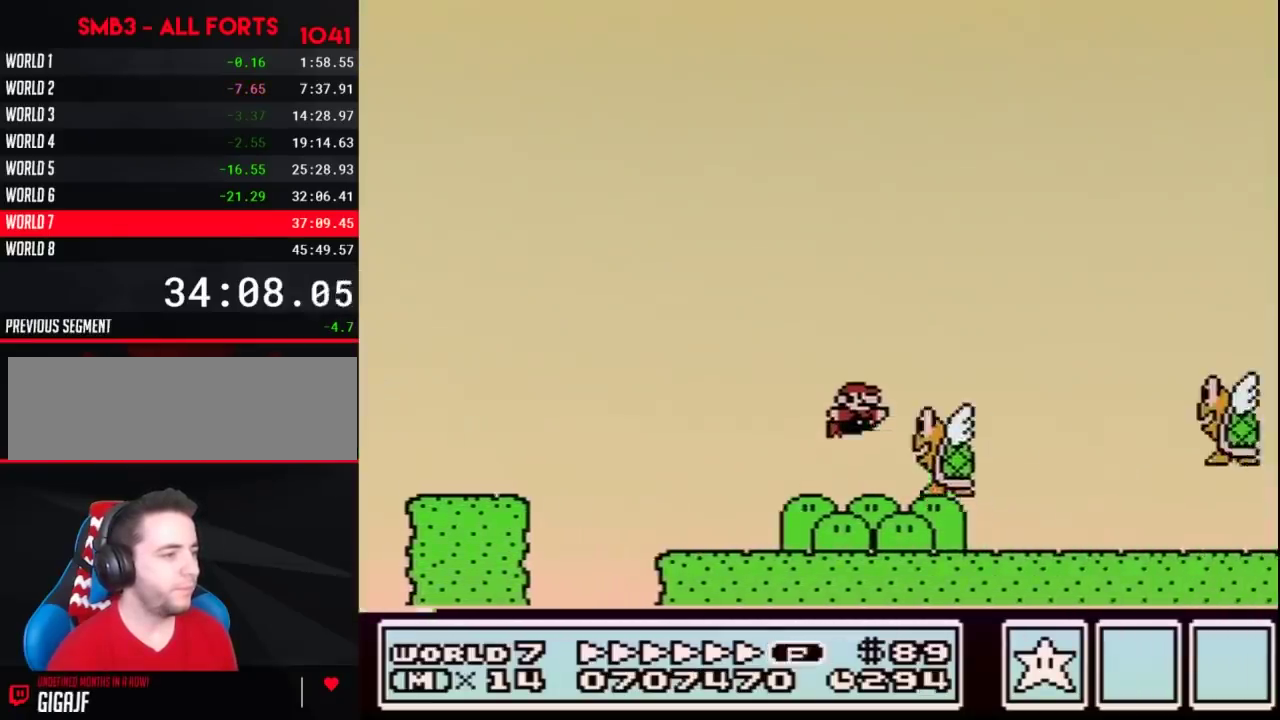
{"buttons": ["B", "DPAD_RIGHT"], "events": [[233, "A", "up"]]}
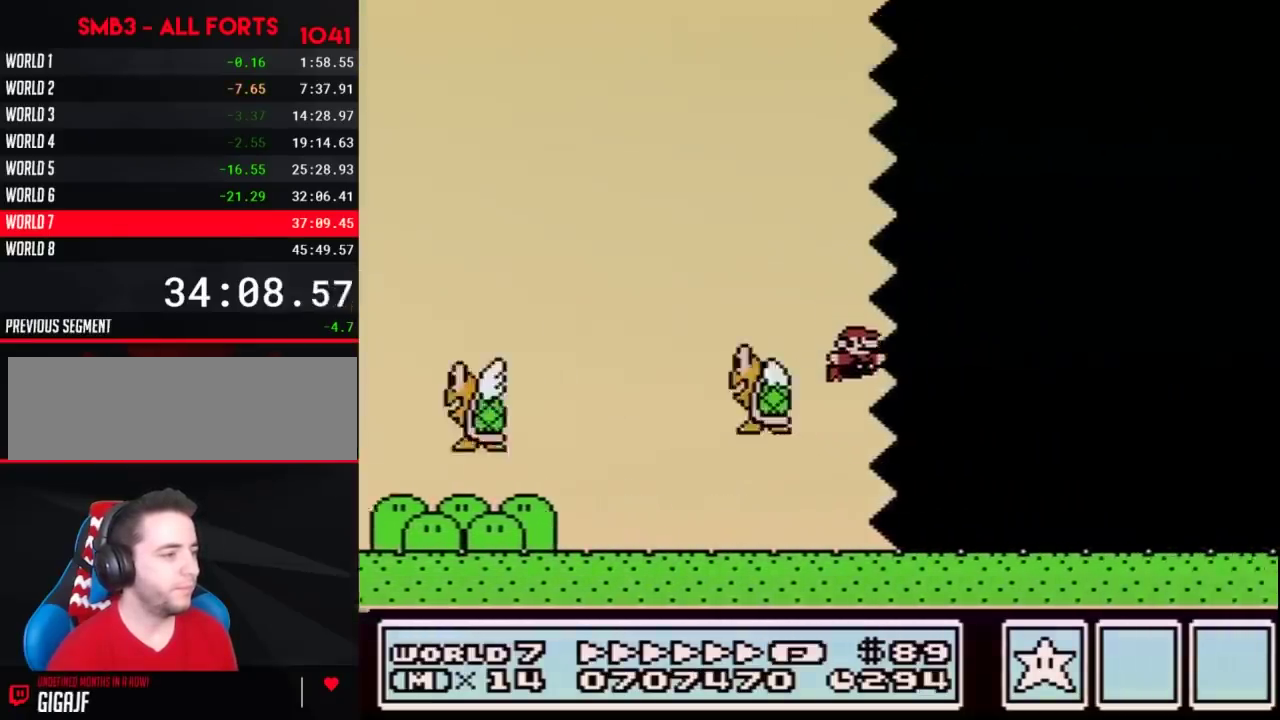
{"buttons": ["B", "DPAD_RIGHT"], "events": []}
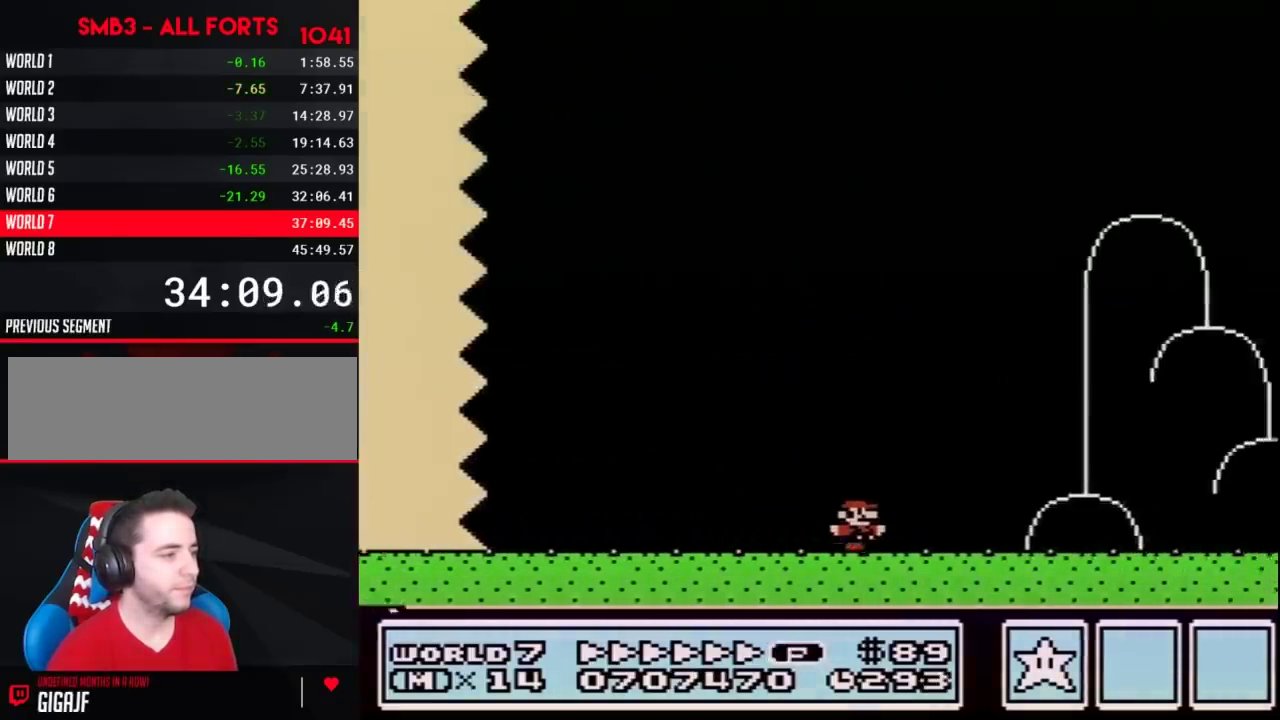
{"buttons": ["B", "DPAD_RIGHT"], "events": []}
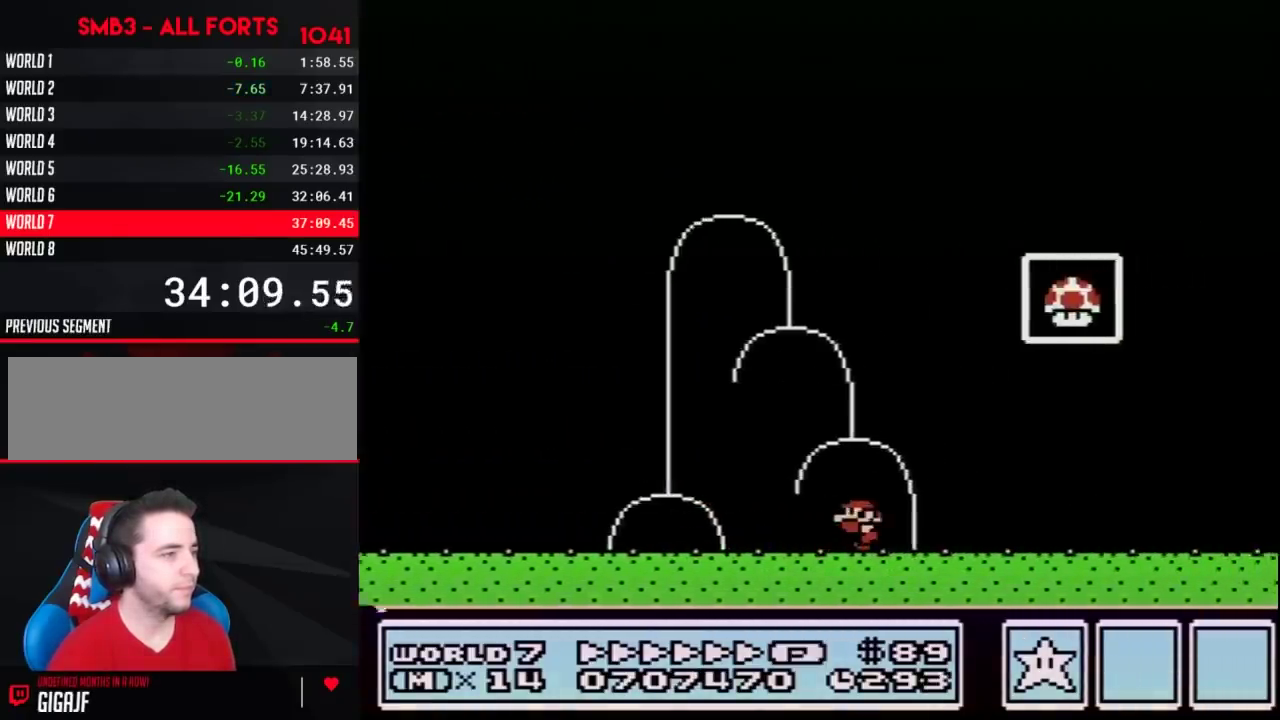
{"buttons": ["A", "B", "DPAD_RIGHT"], "events": [[50, "DPAD_LEFT", "down"], [50, "DPAD_RIGHT", "up"], [233, "A", "down"], [267, "DPAD_LEFT", "up"], [267, "DPAD_RIGHT", "down"]]}
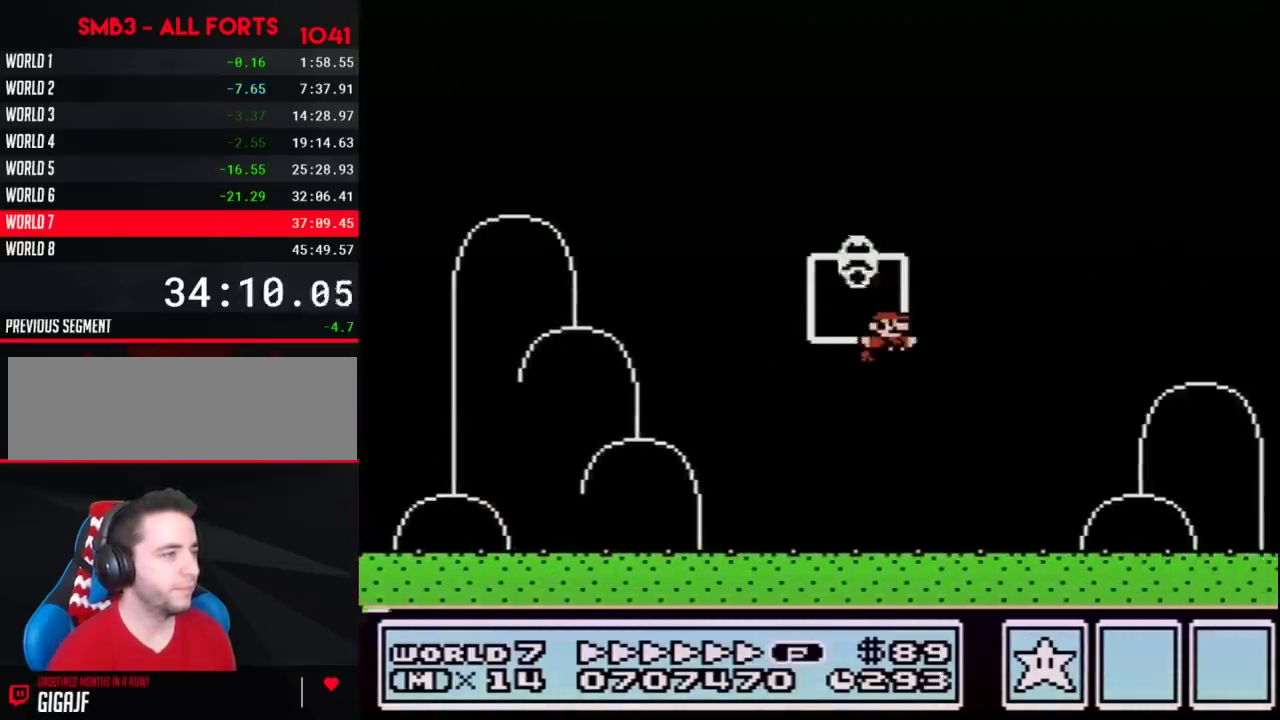
{"buttons": [], "events": [[117, "A", "up"], [117, "B", "up"], [117, "DPAD_RIGHT", "up"]]}